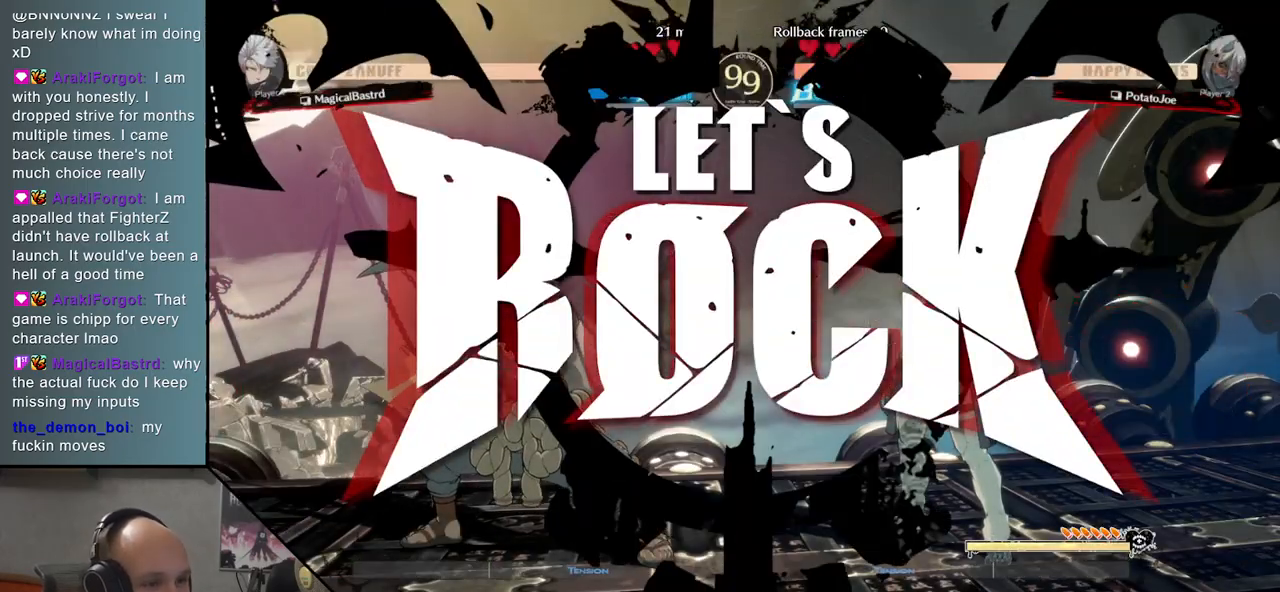
Gameplay with a controller (arcade stick); each line is a JSON object with the inputs held at the frame after it. "events" lists button and stick changes between this image and that frame as [ms after this image, input, new state], when the widget could be followed in between. Not read: L3 R3 other_buttons.
{"buttons": ["TRIANGLE"], "events": [[200, "TRIANGLE", "down"], [283, "TRIANGLE", "up"], [417, "TRIANGLE", "down"]]}
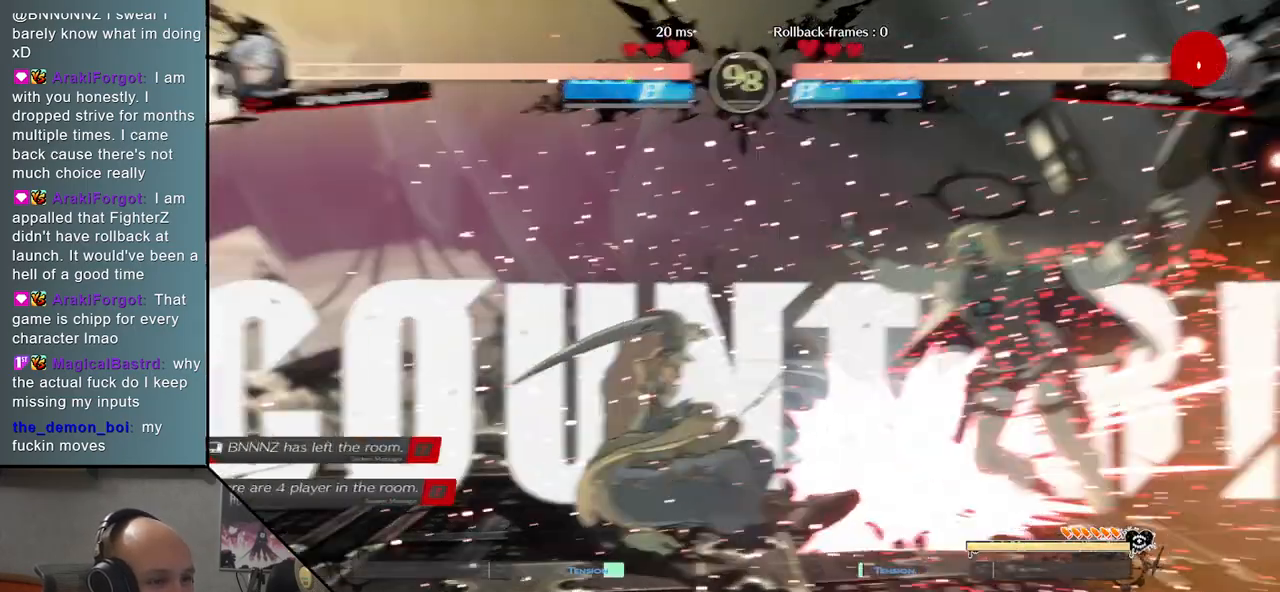
{"buttons": [], "events": [[17, "TRIANGLE", "up"]]}
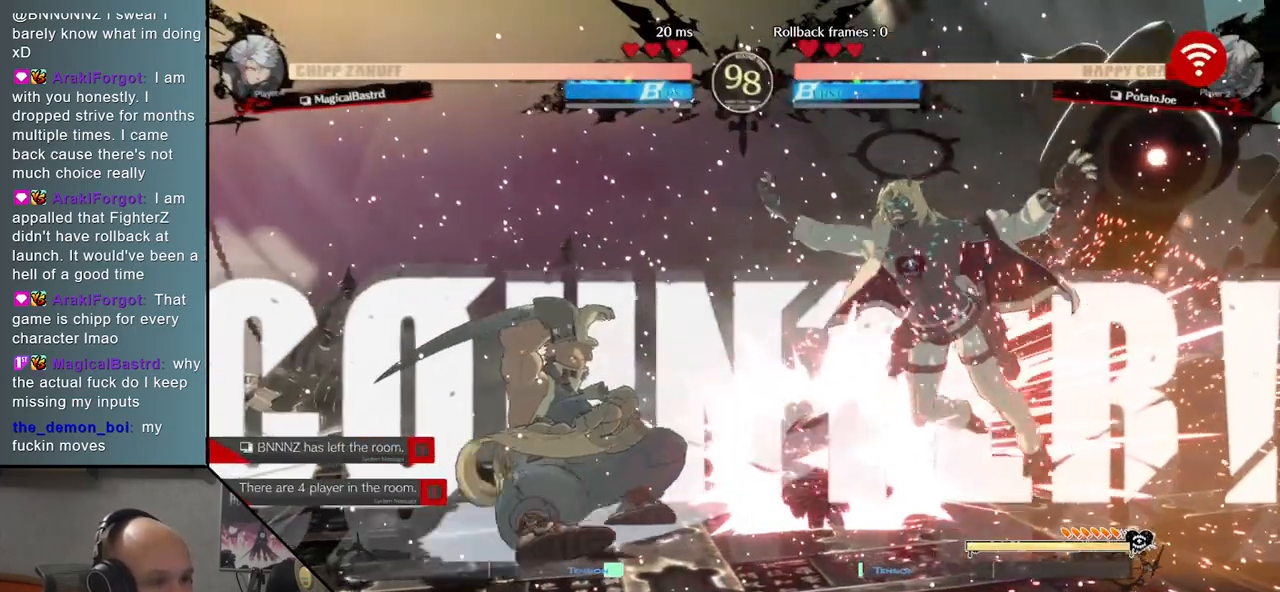
{"buttons": [], "events": [[183, "R1", "down"], [250, "R1", "up"], [383, "R1", "down"], [467, "R1", "up"]]}
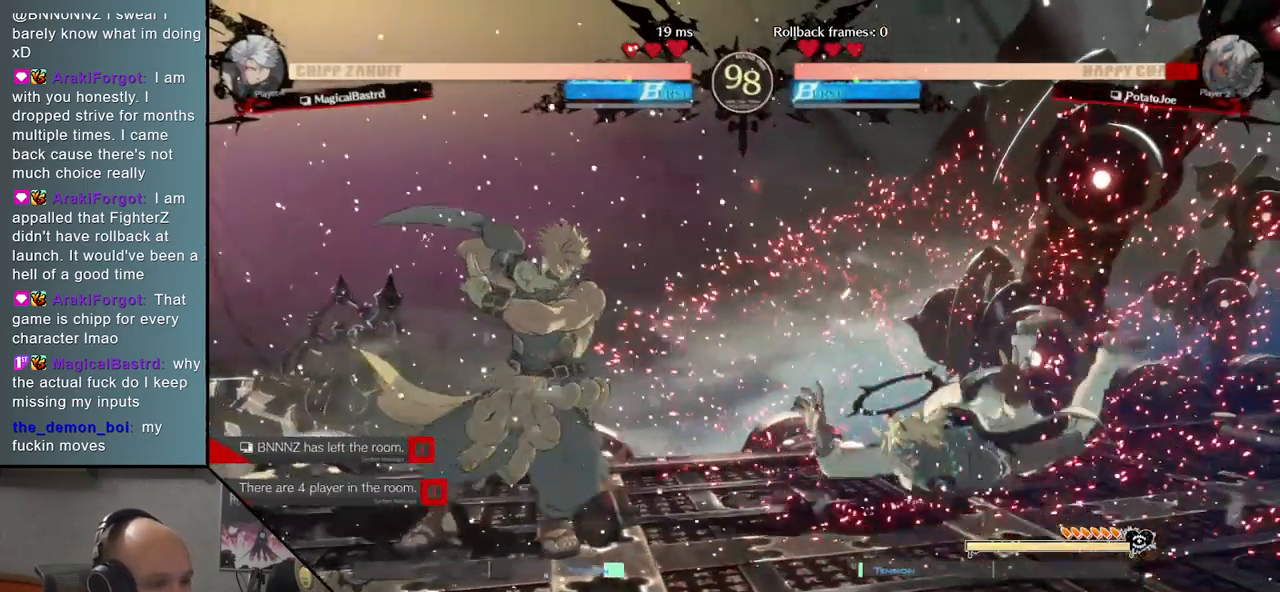
{"buttons": [], "events": [[83, "R1", "down"], [167, "R1", "up"], [267, "R1", "down"], [317, "R1", "up"], [433, "R1", "down"], [467, "R1", "up"]]}
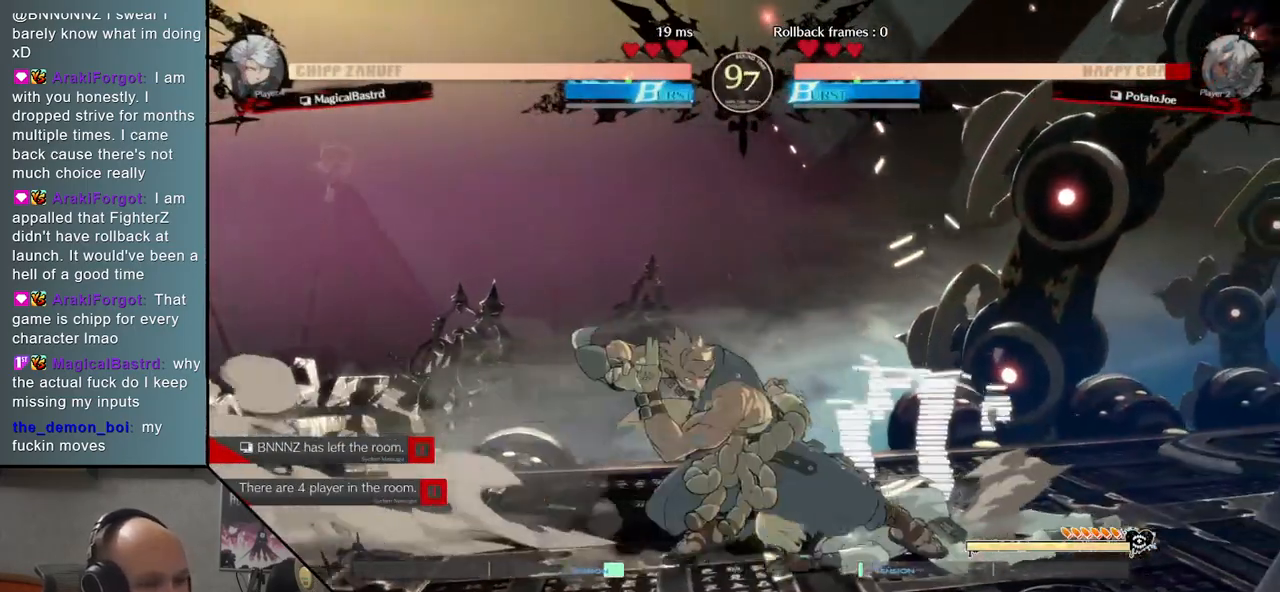
{"buttons": ["R1"], "events": [[83, "R1", "down"], [117, "R1", "up"], [233, "R1", "down"], [250, "R1", "up"], [350, "R1", "down"], [400, "R1", "up"], [483, "R1", "down"]]}
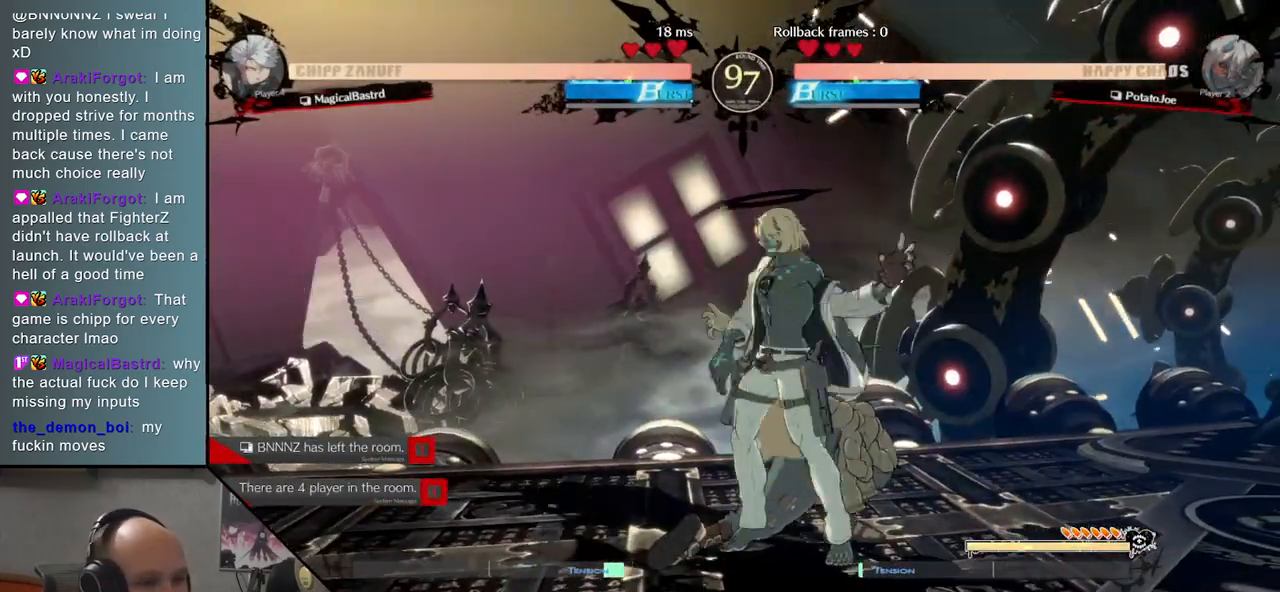
{"buttons": ["TRIANGLE"], "events": [[33, "R1", "up"], [233, "TRIANGLE", "down"], [317, "TRIANGLE", "up"], [417, "TRIANGLE", "down"]]}
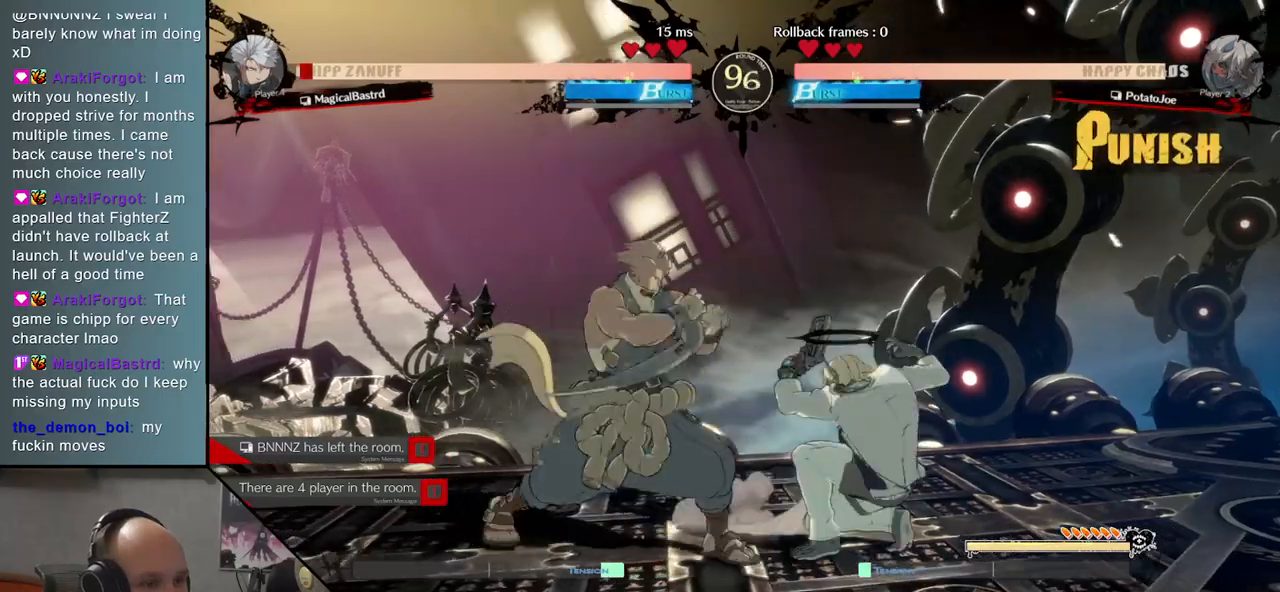
{"buttons": ["SQUARE"], "events": [[17, "TRIANGLE", "up"], [150, "TRIANGLE", "down"], [217, "TRIANGLE", "up"], [433, "SQUARE", "down"]]}
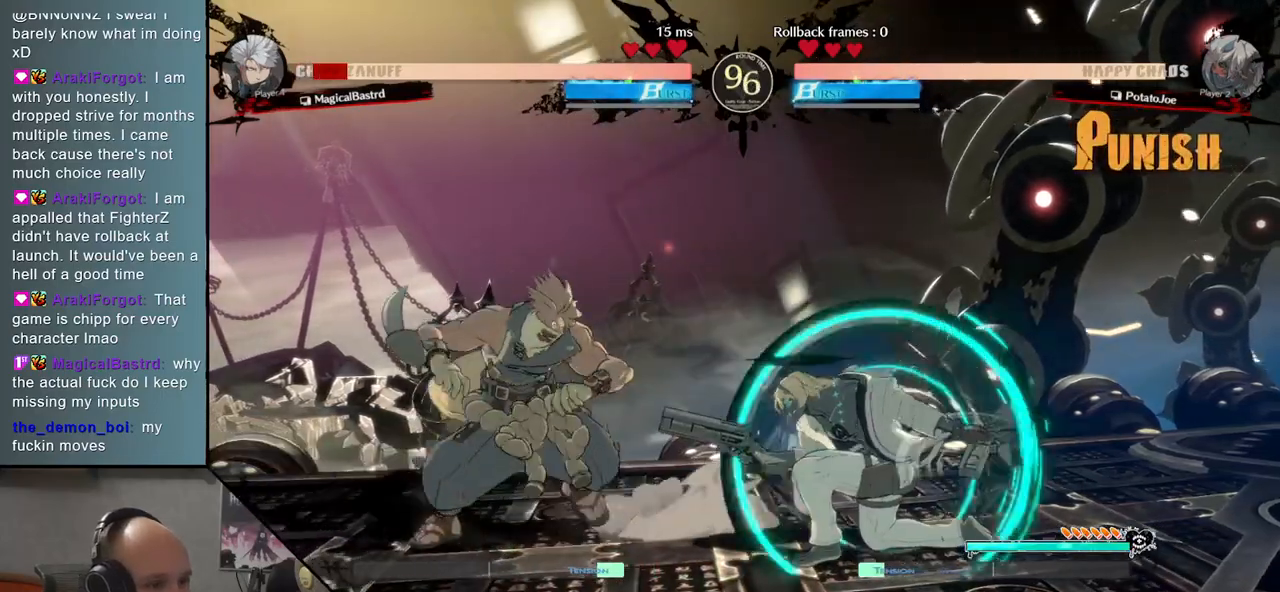
{"buttons": [], "events": [[17, "SQUARE", "up"], [117, "SQUARE", "down"], [183, "SQUARE", "up"], [267, "SQUARE", "down"], [350, "SQUARE", "up"]]}
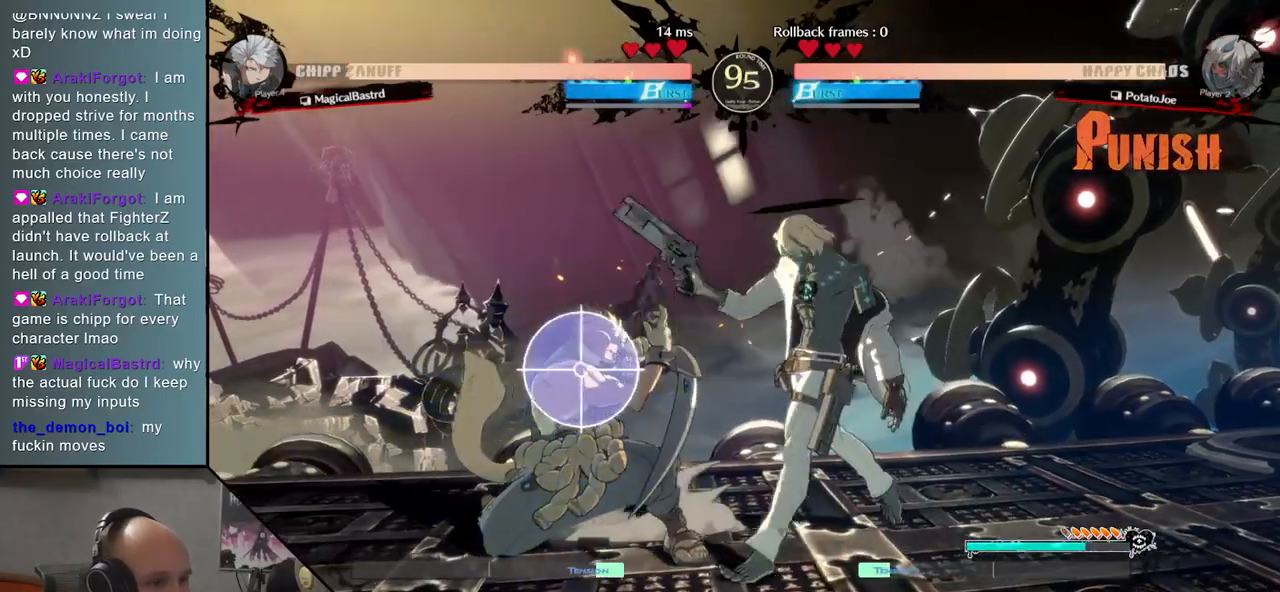
{"buttons": [], "events": [[33, "SQUARE", "down"], [117, "SQUARE", "up"], [400, "L2", "down"], [500, "L2", "up"]]}
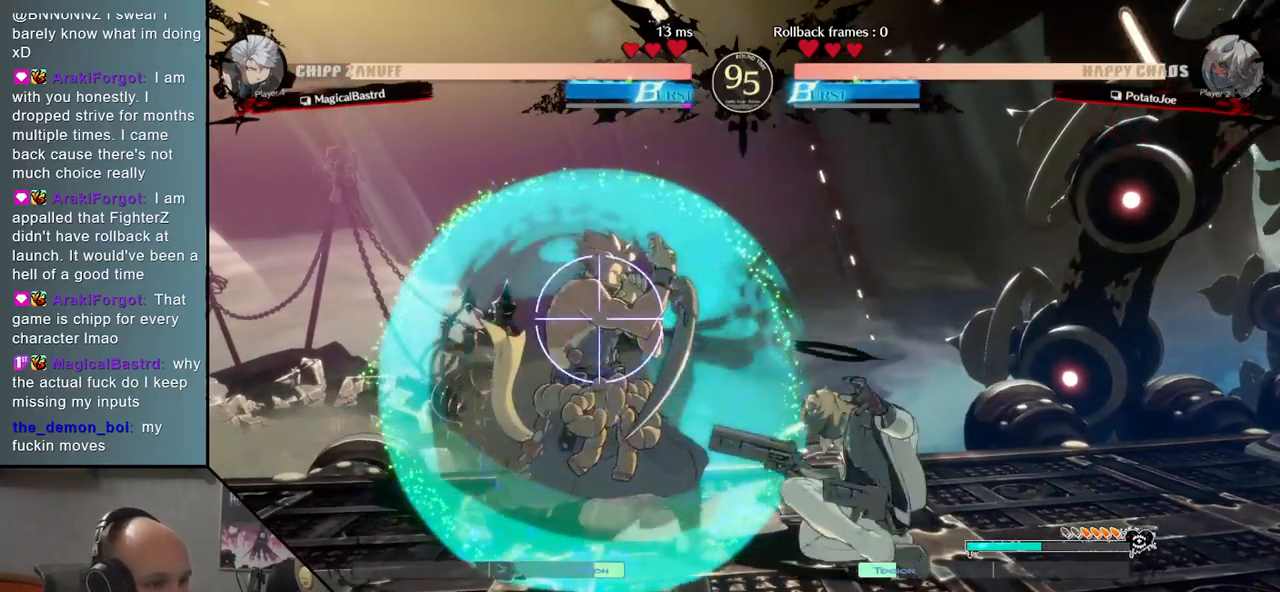
{"buttons": [], "events": [[333, "TRIANGLE", "down"], [383, "TRIANGLE", "up"]]}
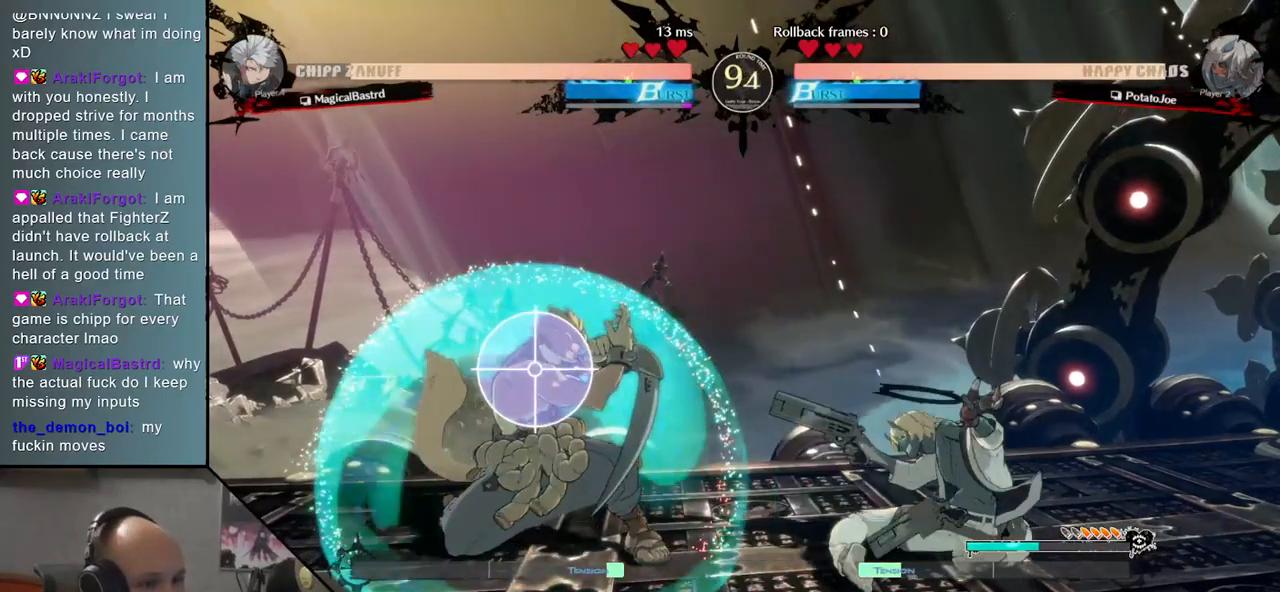
{"buttons": [], "events": [[33, "TRIANGLE", "down"], [67, "TRIANGLE", "up"], [217, "SQUARE", "down"], [300, "SQUARE", "up"]]}
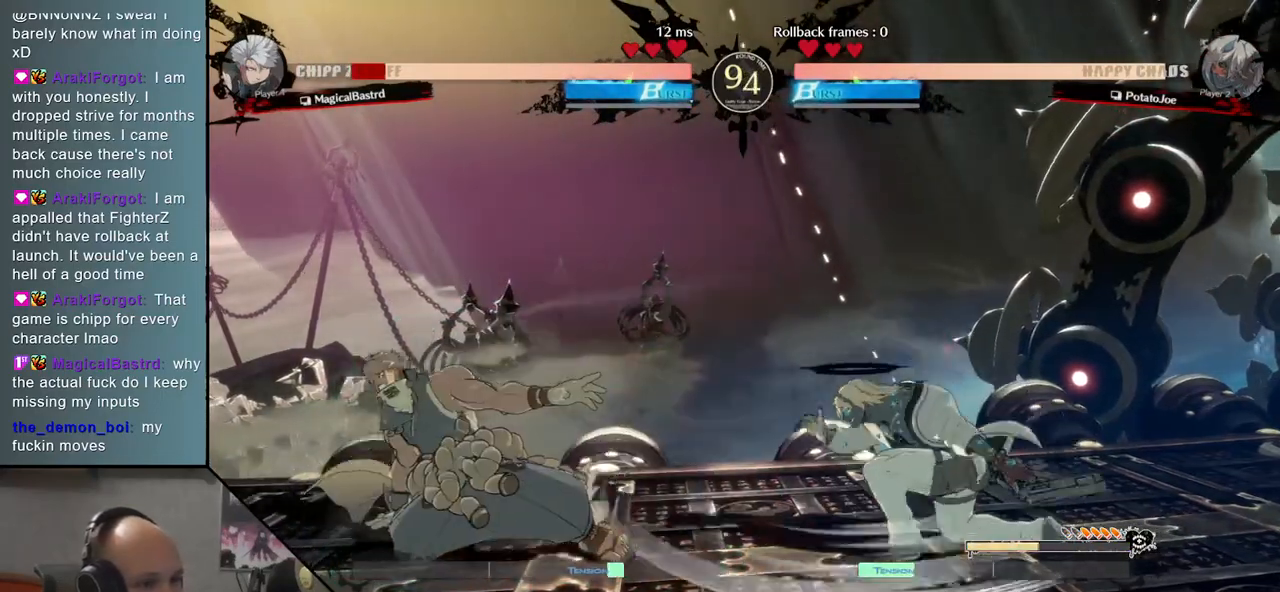
{"buttons": [], "events": []}
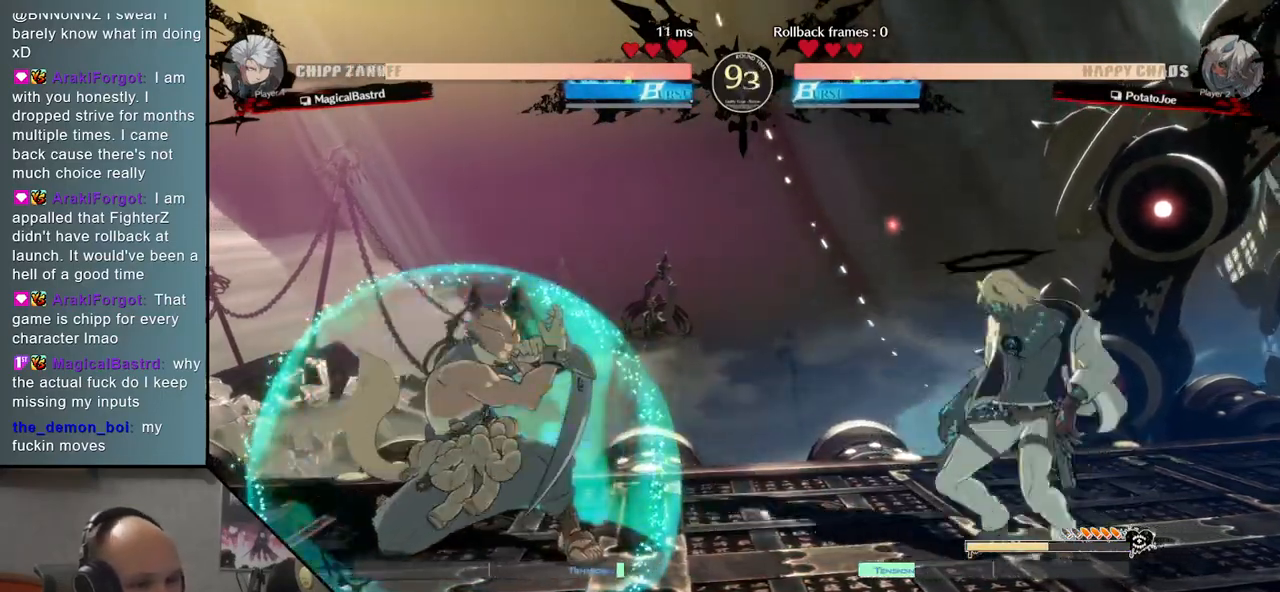
{"buttons": [], "events": [[117, "R1", "down"], [150, "R1", "up"], [267, "R1", "down"], [350, "R1", "up"]]}
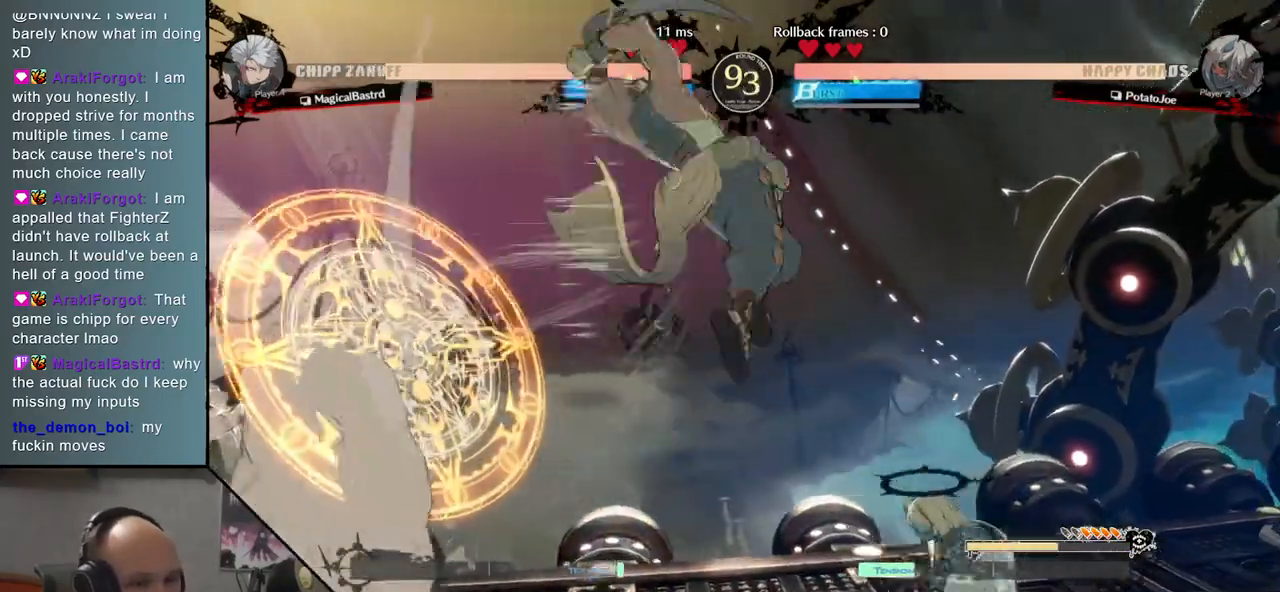
{"buttons": [], "events": [[217, "R1", "down"], [267, "R1", "up"], [350, "R1", "down"], [417, "R1", "up"]]}
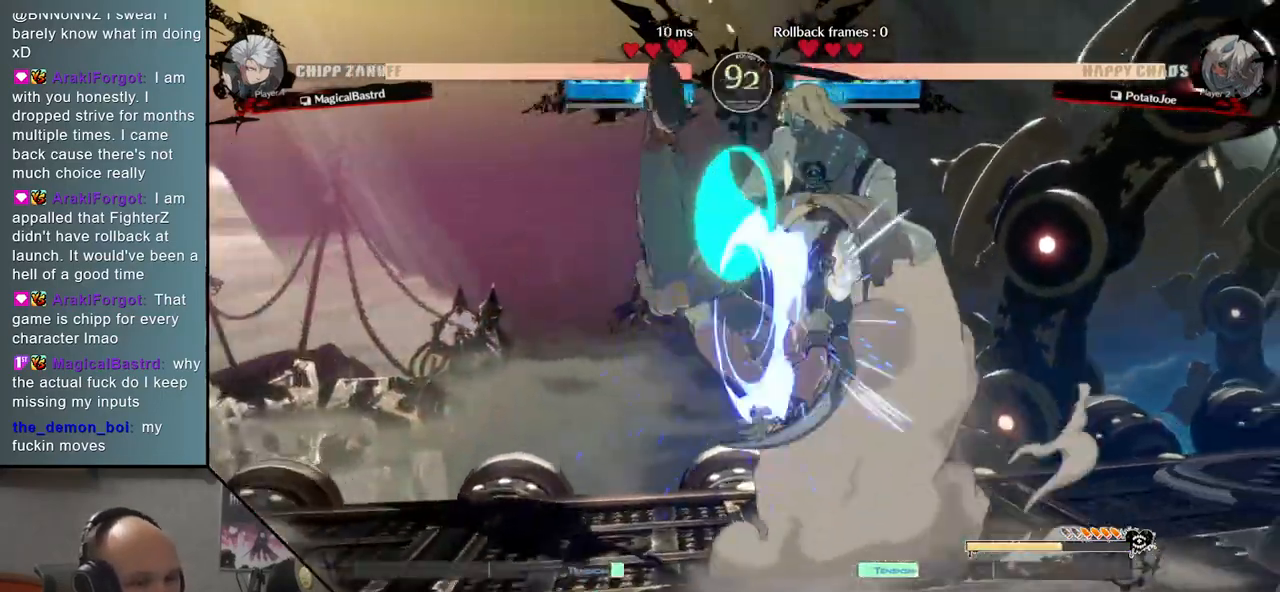
{"buttons": [], "events": [[33, "R1", "down"], [117, "R1", "up"], [217, "R1", "down"], [283, "R1", "up"], [400, "R1", "down"], [467, "R1", "up"]]}
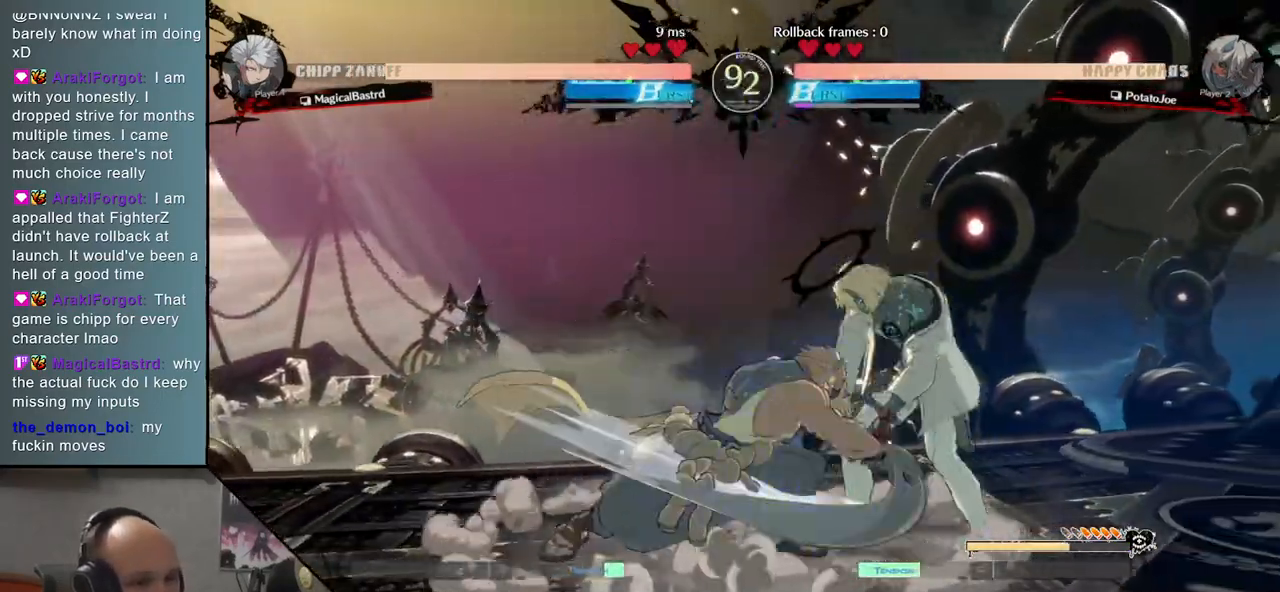
{"buttons": [], "events": [[67, "R1", "down"], [117, "R1", "up"], [200, "R1", "down"], [300, "R1", "up"]]}
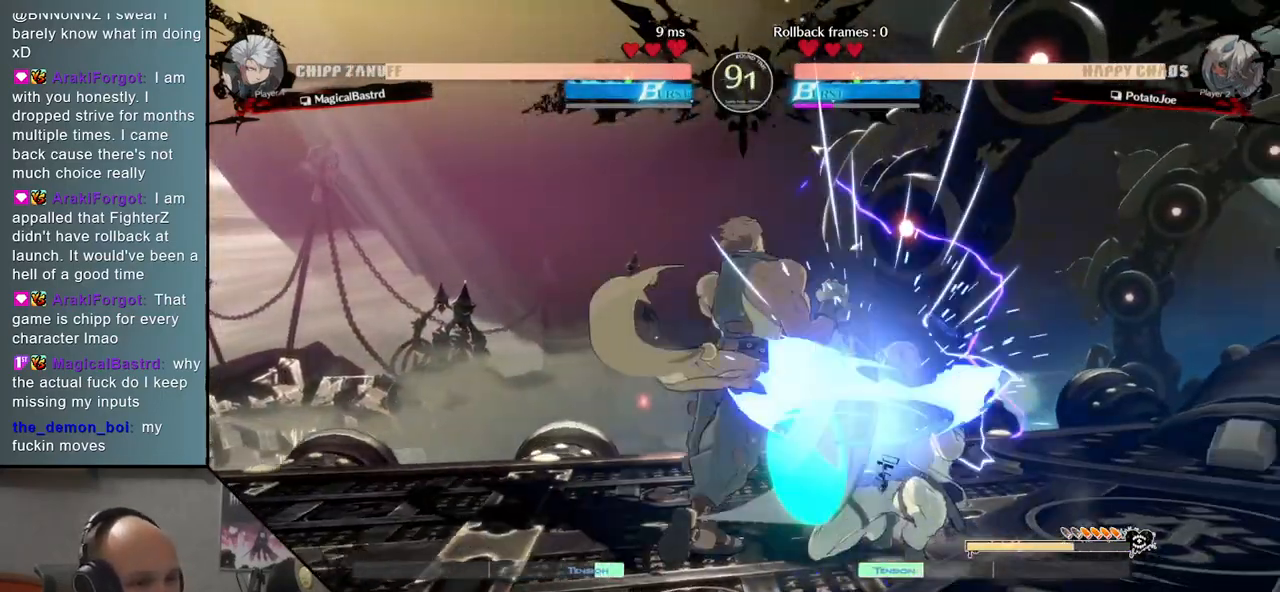
{"buttons": [], "events": []}
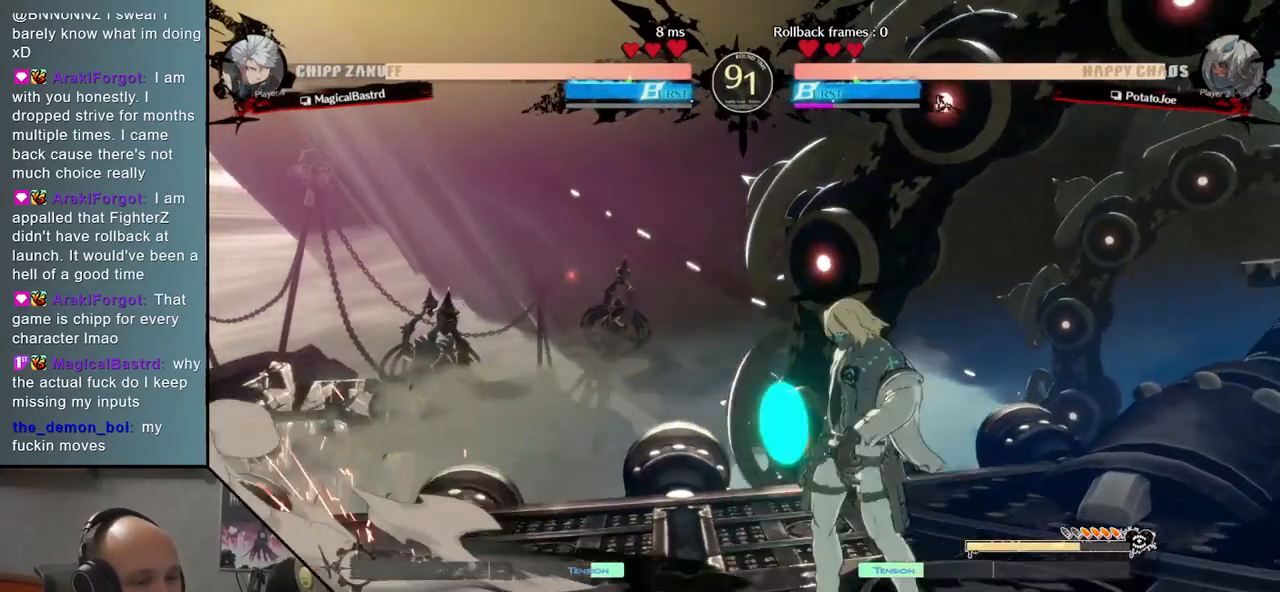
{"buttons": ["R1"], "events": [[333, "R1", "down"], [383, "R1", "up"], [500, "R1", "down"]]}
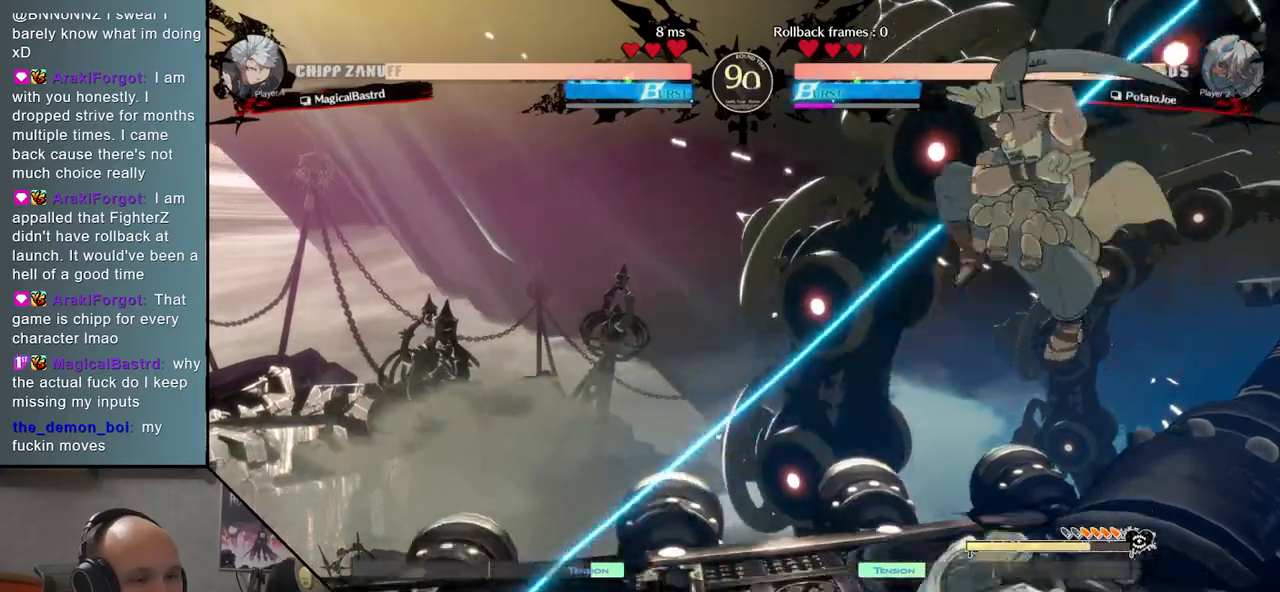
{"buttons": ["R1"], "events": [[67, "R1", "up"], [150, "R1", "down"], [217, "R1", "up"], [300, "R1", "down"], [400, "R1", "up"], [467, "R1", "down"]]}
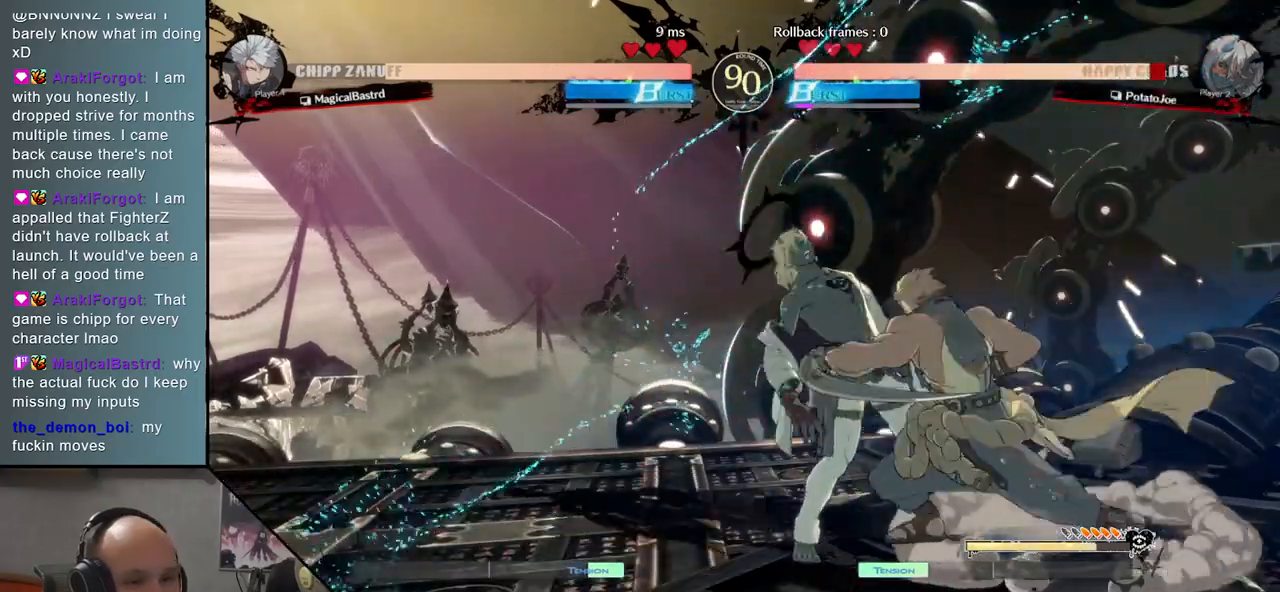
{"buttons": [], "events": [[83, "R1", "up"]]}
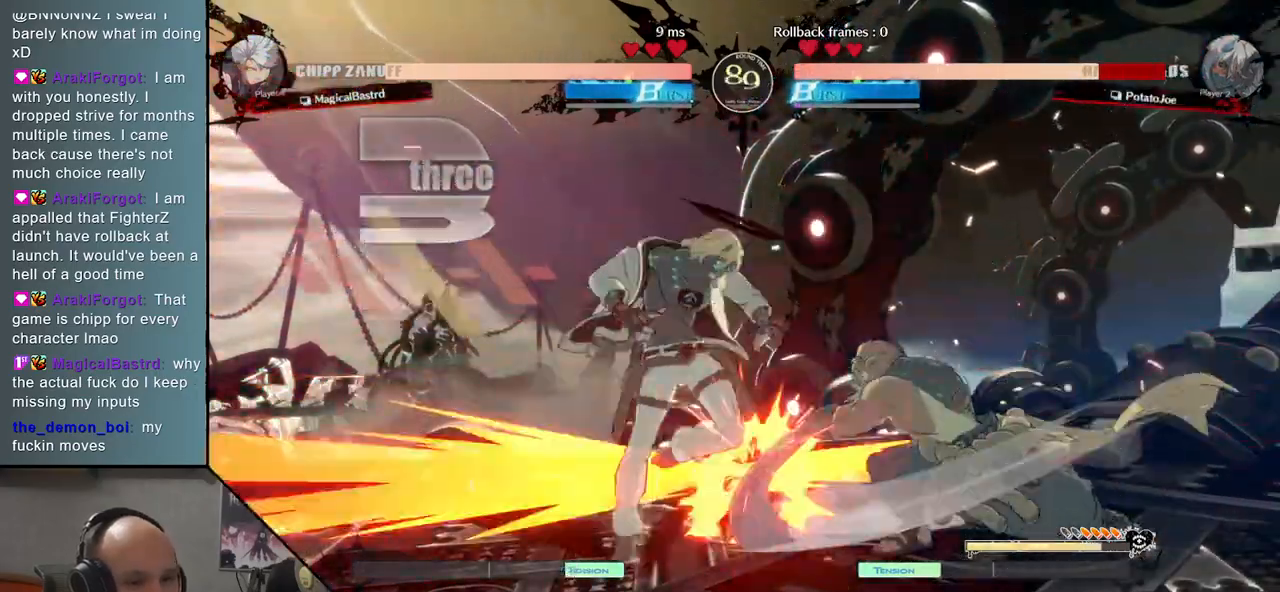
{"buttons": [], "events": []}
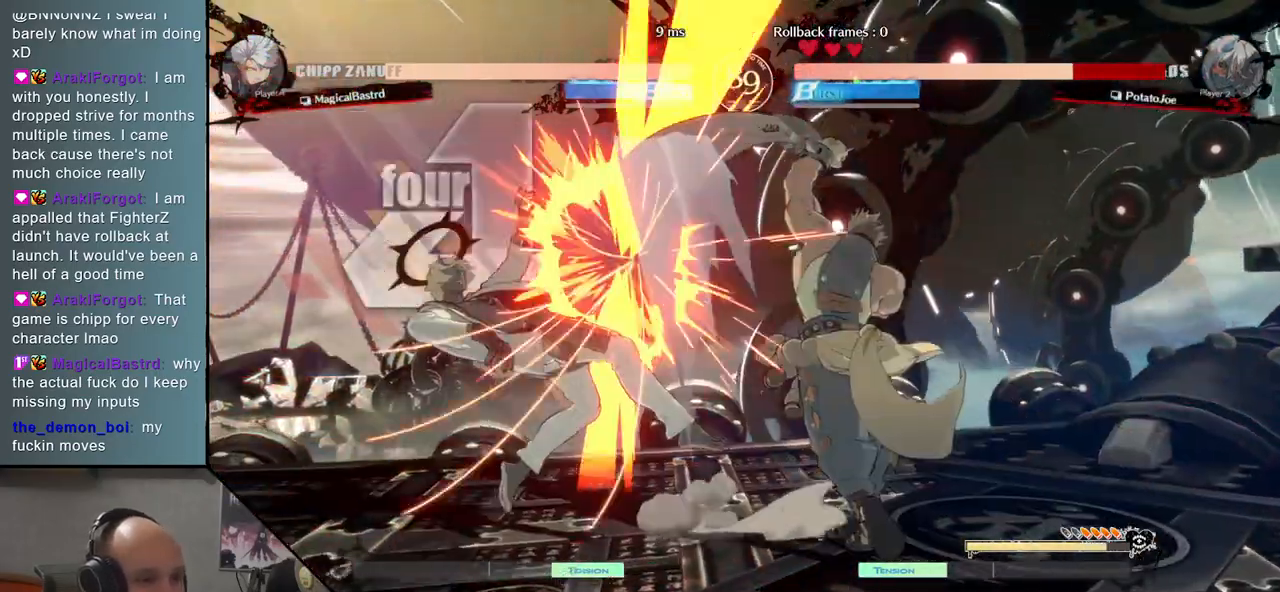
{"buttons": [], "events": [[283, "R1", "down"], [333, "R1", "up"], [450, "R1", "down"], [500, "R1", "up"]]}
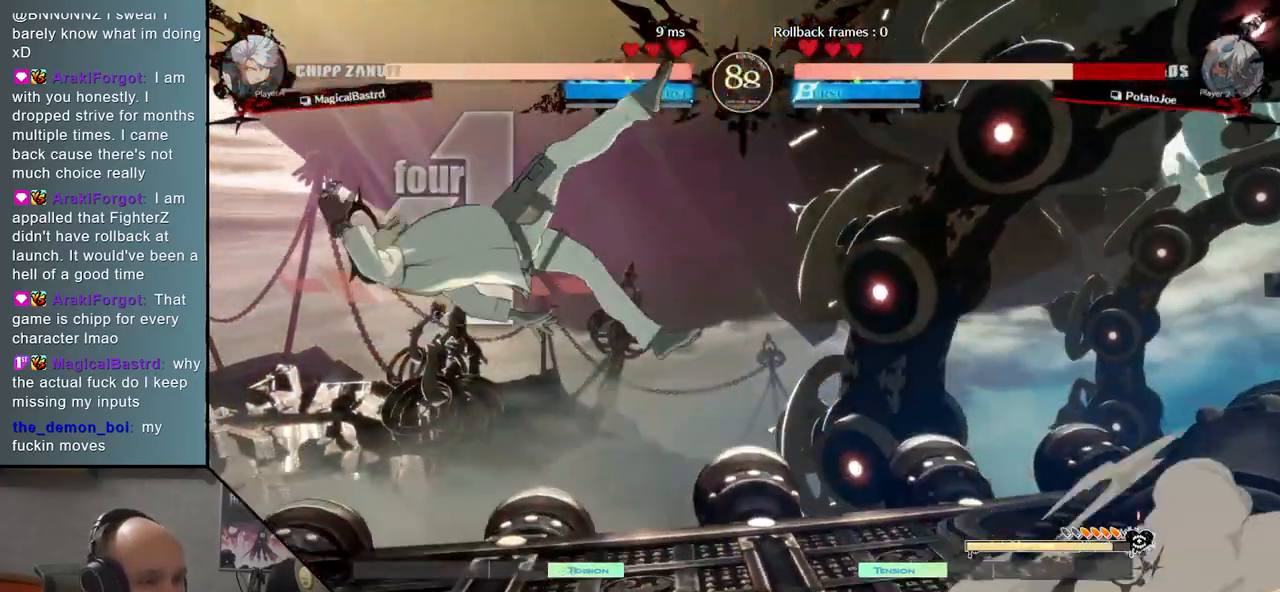
{"buttons": [], "events": [[117, "R1", "down"], [183, "R1", "up"], [317, "R1", "down"], [400, "R1", "up"]]}
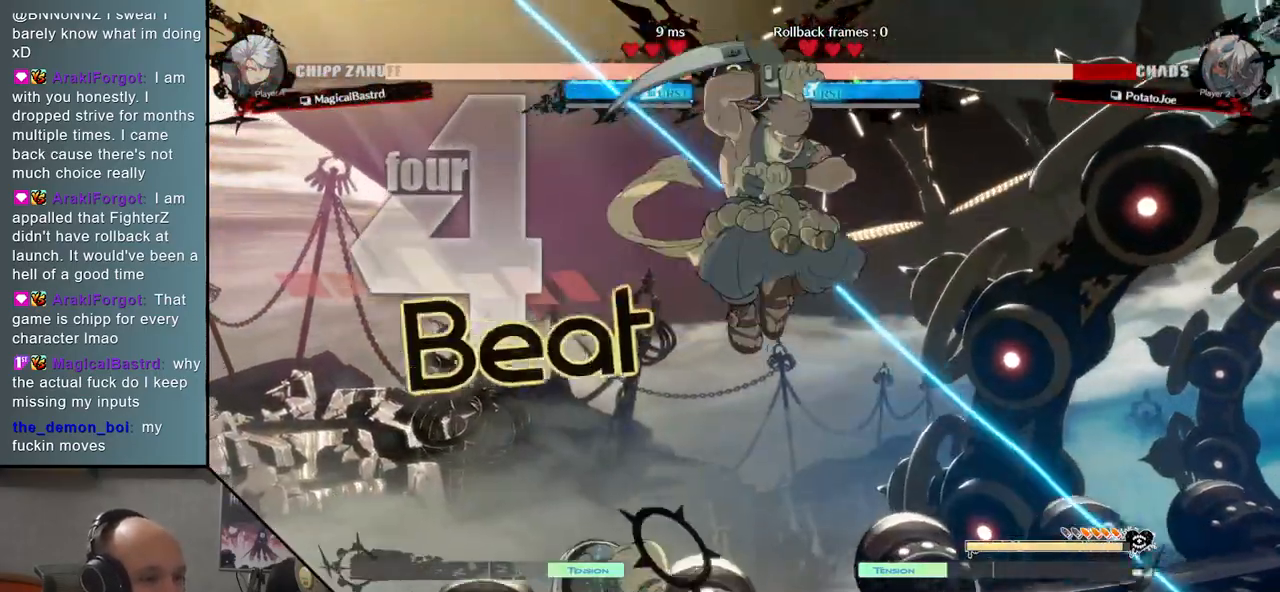
{"buttons": [], "events": [[17, "R1", "down"], [83, "R1", "up"], [217, "R1", "down"], [267, "R1", "up"], [367, "R1", "down"], [417, "R1", "up"]]}
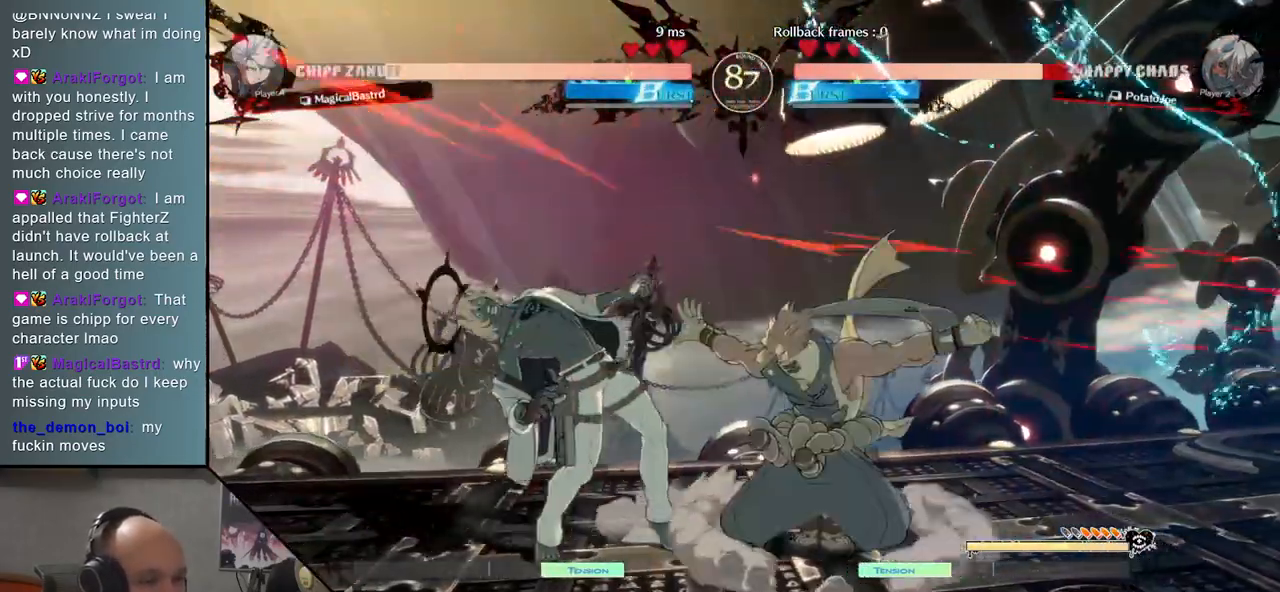
{"buttons": [], "events": [[17, "R1", "down"], [100, "R1", "up"], [217, "R1", "down"], [300, "R1", "up"], [400, "R1", "down"], [483, "R1", "up"]]}
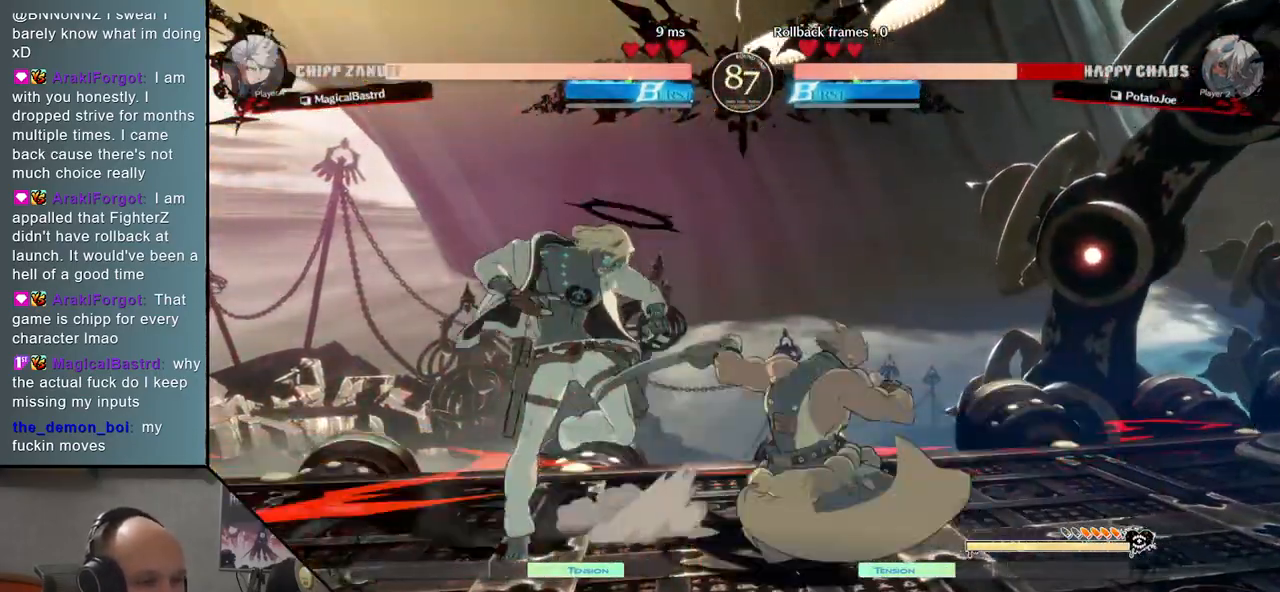
{"buttons": [], "events": []}
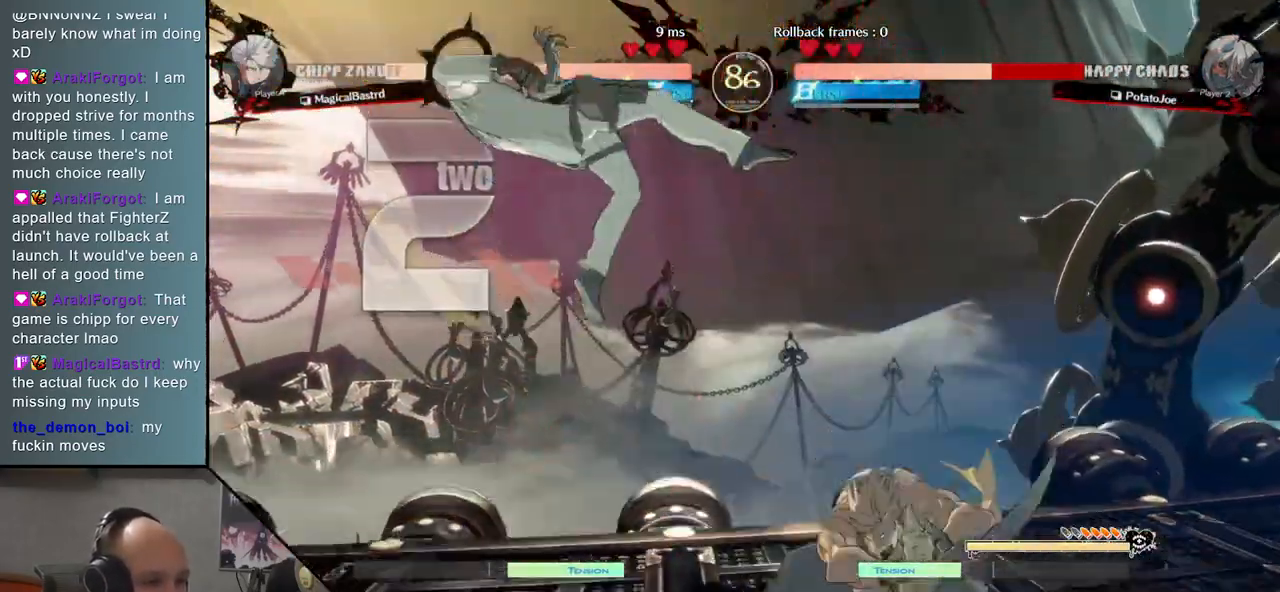
{"buttons": [], "events": [[450, "R1", "down"], [500, "R1", "up"]]}
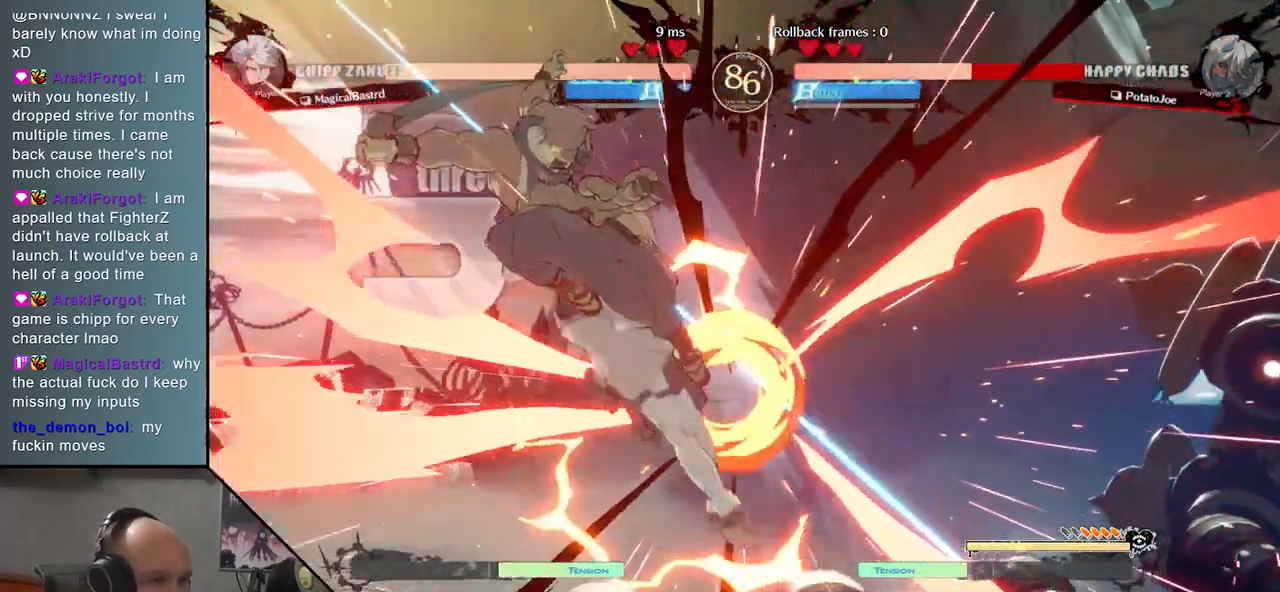
{"buttons": ["R1"], "events": [[117, "R1", "down"], [200, "R1", "up"], [300, "R1", "down"], [383, "R1", "up"], [500, "R1", "down"]]}